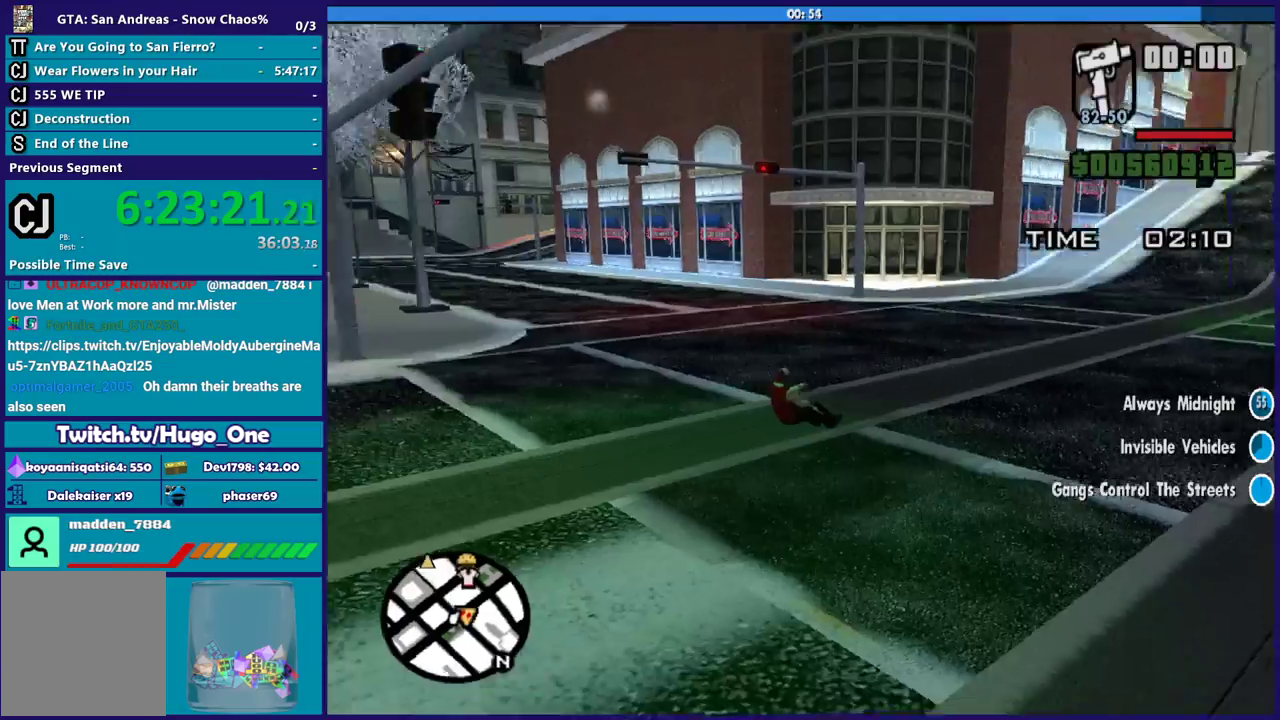
Gameplay with a controller (Xbox layout); each line is a JSON object with the inputs held at the frame after it. "events" lists button and stick changes between this image and that frame as [ms after this image, input, new state], when the widget could be followed in between.
{"buttons": ["R2"], "left_stick": "center", "right_stick": "center", "events": [[367, "right_stick", "down-right"], [434, "right_stick", "center"], [468, "left_stick", "center"]]}
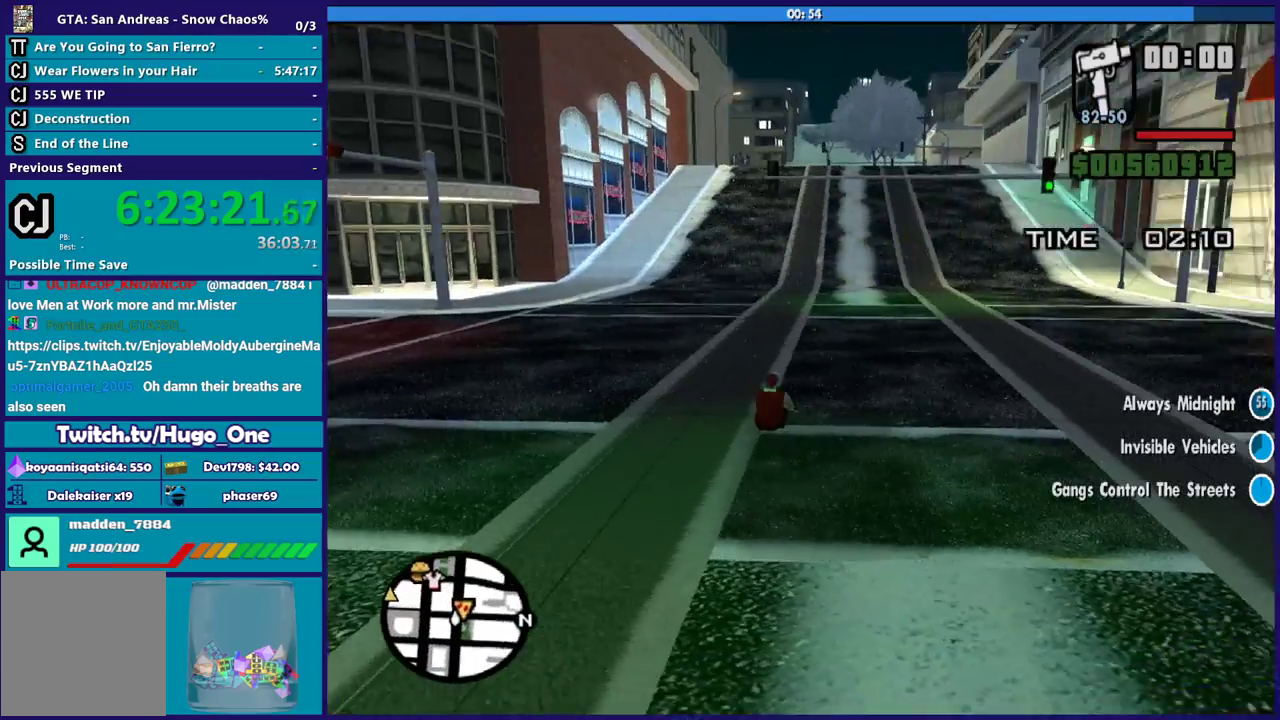
{"buttons": ["R2"], "left_stick": "right", "right_stick": "center", "events": [[100, "left_stick", "right"], [267, "right_stick", "up-right"], [500, "right_stick", "center"]]}
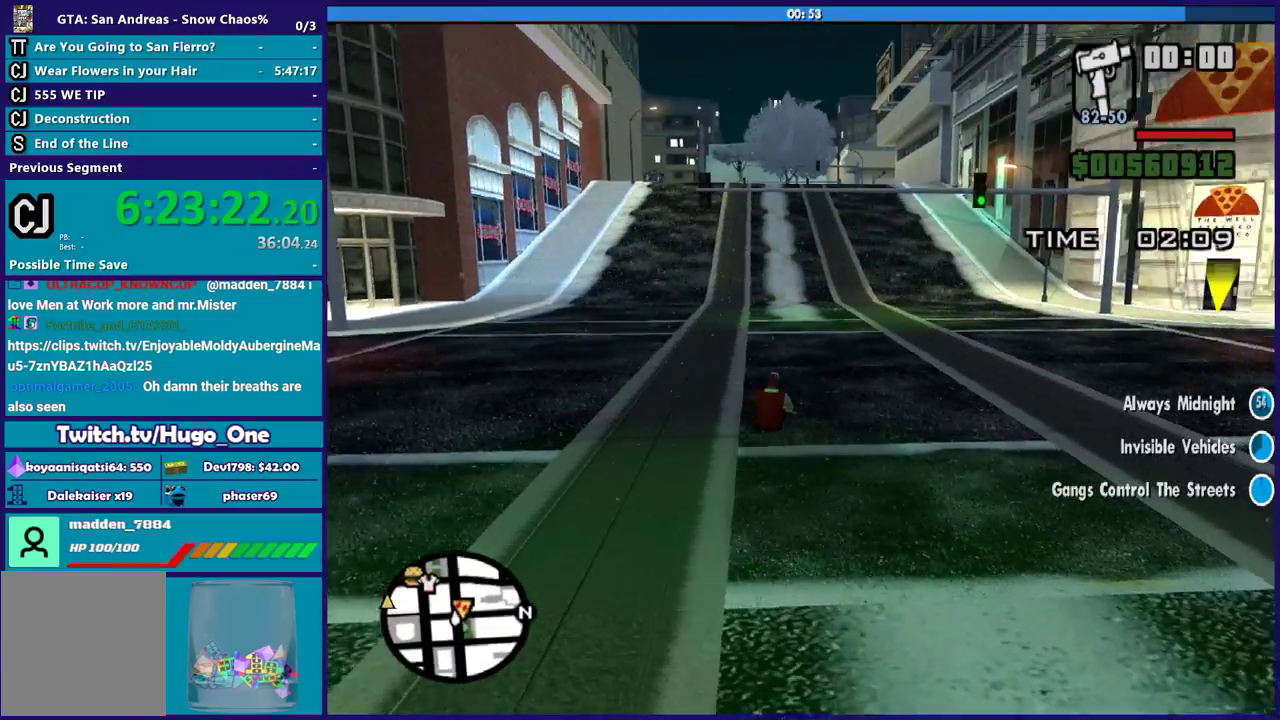
{"buttons": ["R2"], "left_stick": "right", "right_stick": "center", "events": [[34, "left_stick", "center"], [134, "left_stick", "right"], [334, "left_stick", "center"], [434, "left_stick", "right"]]}
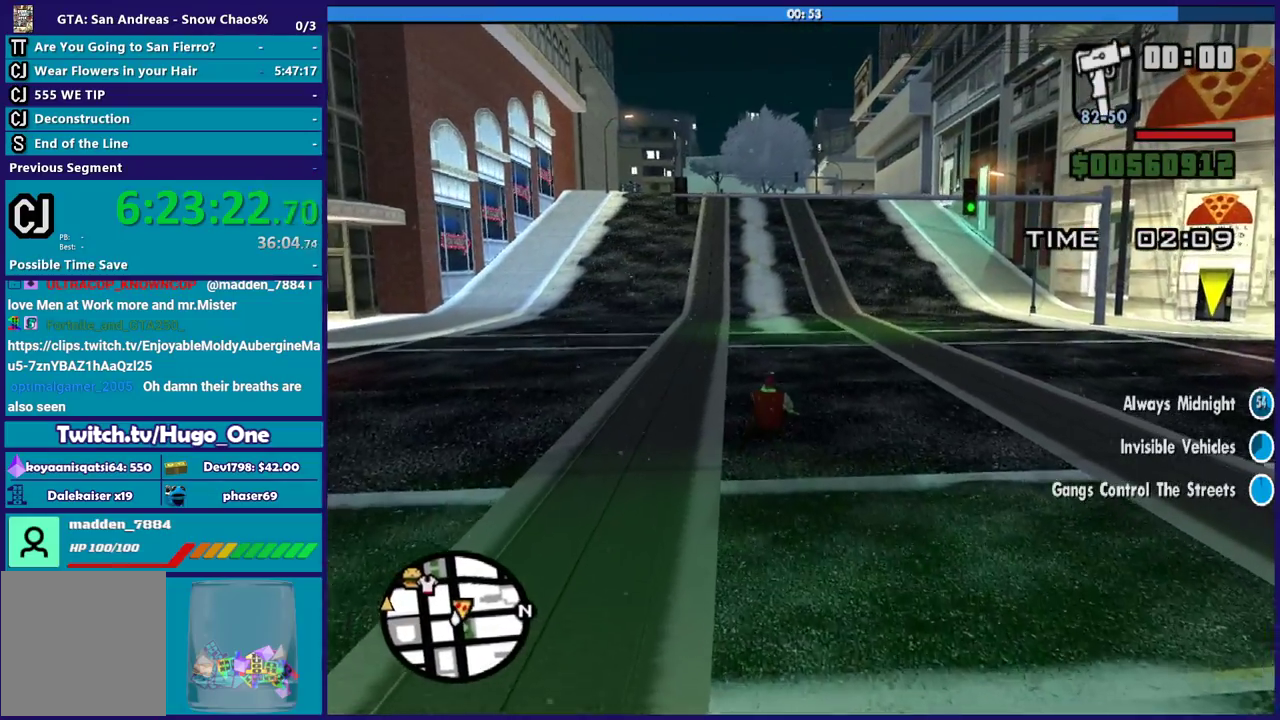
{"buttons": ["R2"], "left_stick": "left", "right_stick": "center", "events": [[100, "left_stick", "center"], [233, "left_stick", "up-left"], [233, "right_stick", "right"], [300, "left_stick", "left"], [367, "right_stick", "center"]]}
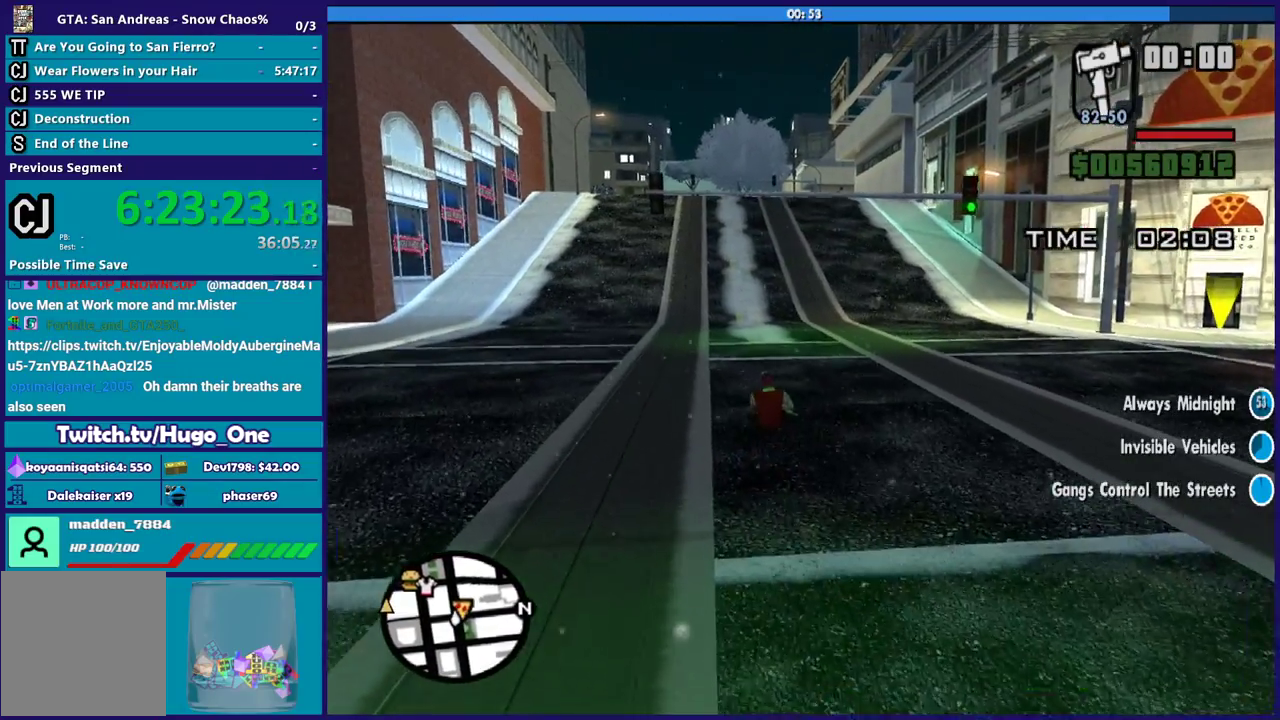
{"buttons": ["R2"], "left_stick": "left", "right_stick": "center", "events": [[100, "left_stick", "center"], [334, "left_stick", "left"]]}
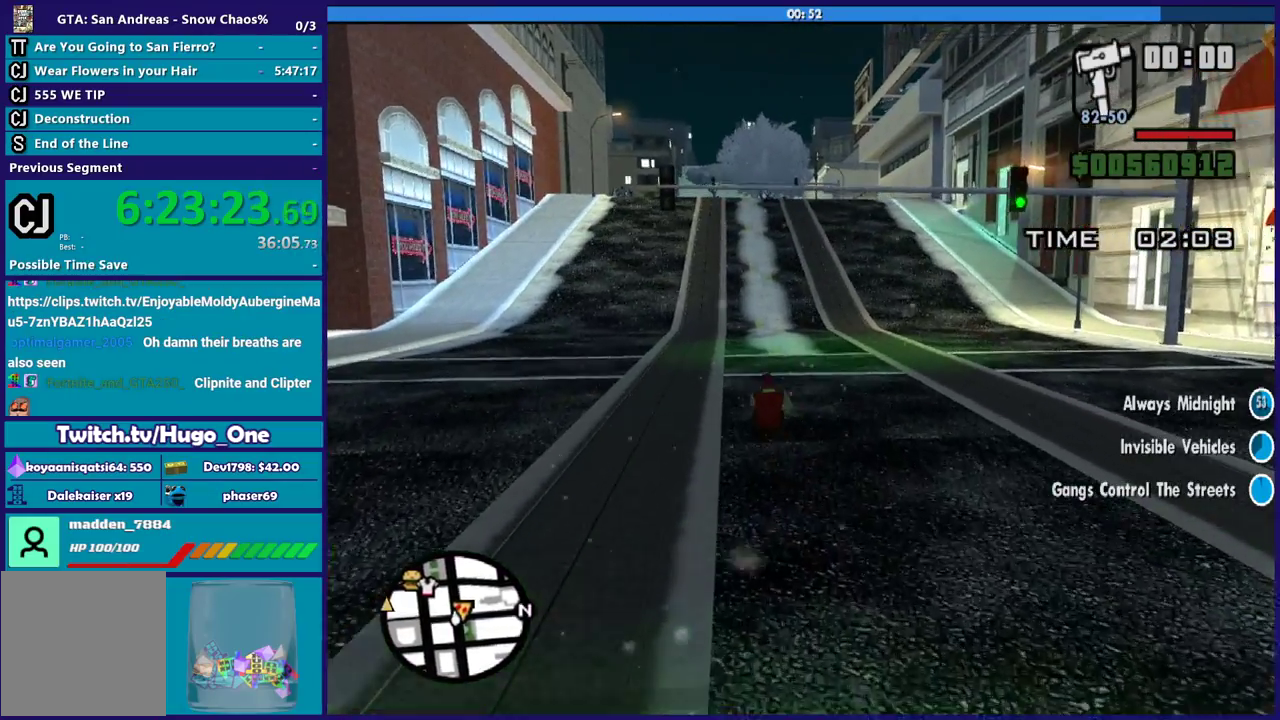
{"buttons": ["R2"], "left_stick": "up-left", "right_stick": "center", "events": [[33, "left_stick", "center"], [100, "right_stick", "down-left"], [133, "left_stick", "left"], [267, "right_stick", "center"], [300, "left_stick", "center"], [500, "left_stick", "up-left"]]}
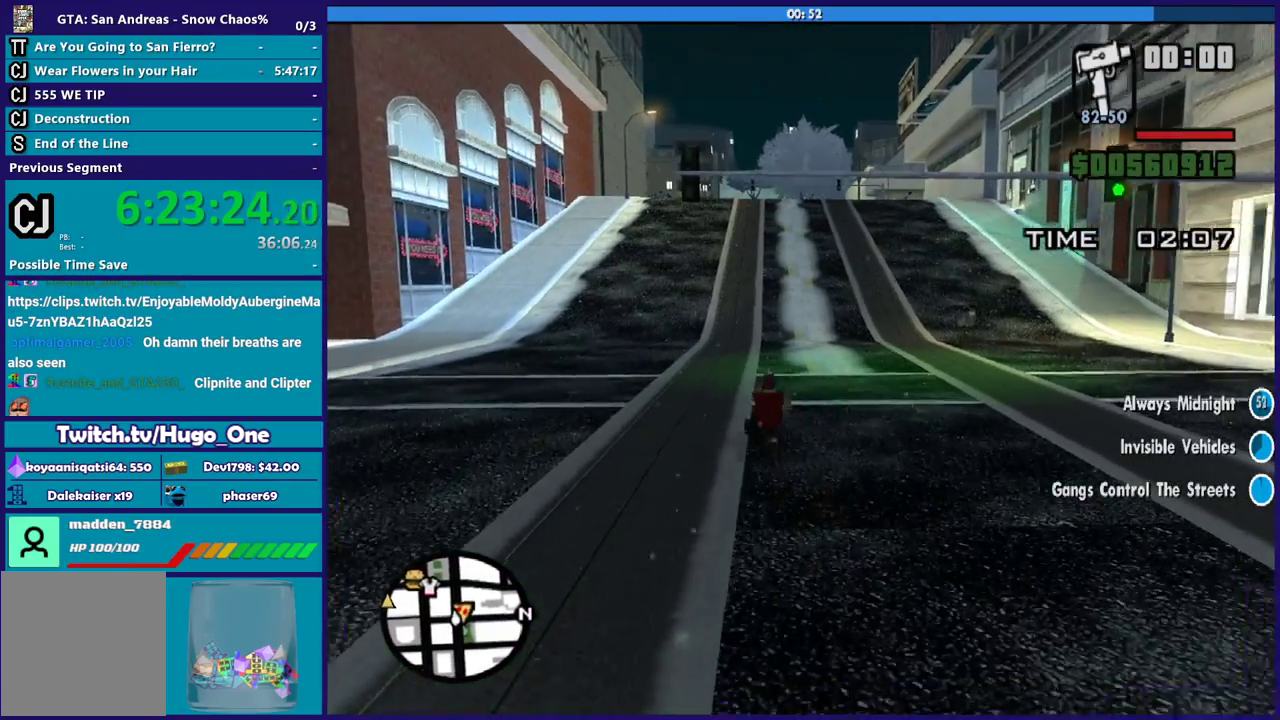
{"buttons": ["R2"], "left_stick": "right", "right_stick": "center", "events": [[134, "left_stick", "center"], [201, "left_stick", "right"]]}
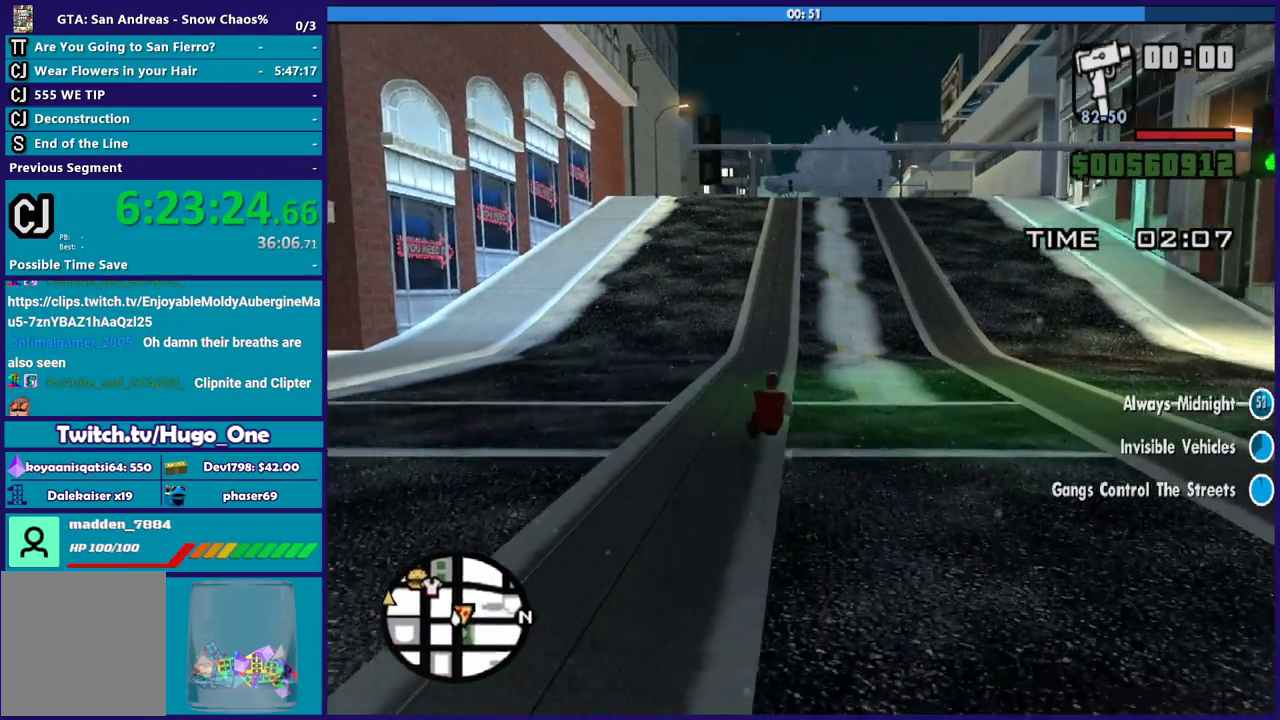
{"buttons": ["R2"], "left_stick": "center", "right_stick": "center", "events": [[33, "left_stick", "center"], [200, "left_stick", "right"], [334, "left_stick", "center"]]}
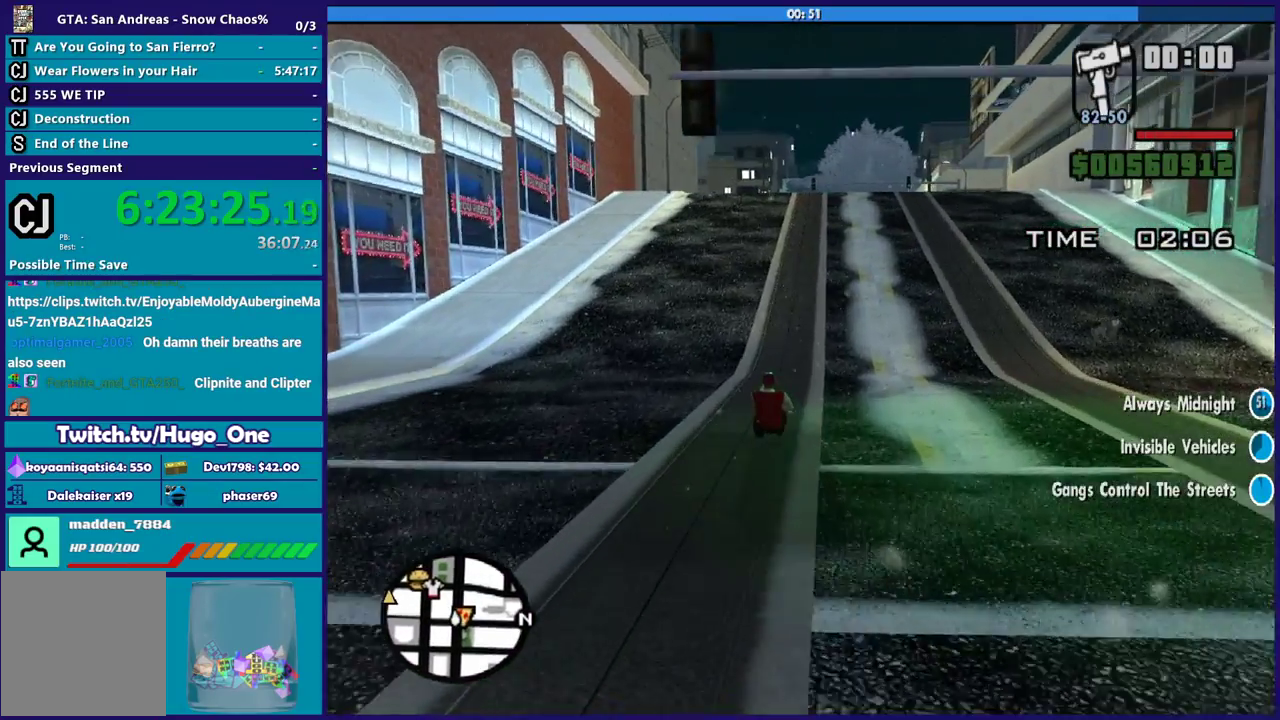
{"buttons": ["R2"], "left_stick": "center", "right_stick": "center", "events": [[134, "left_stick", "up"], [267, "left_stick", "up-right"], [434, "left_stick", "center"]]}
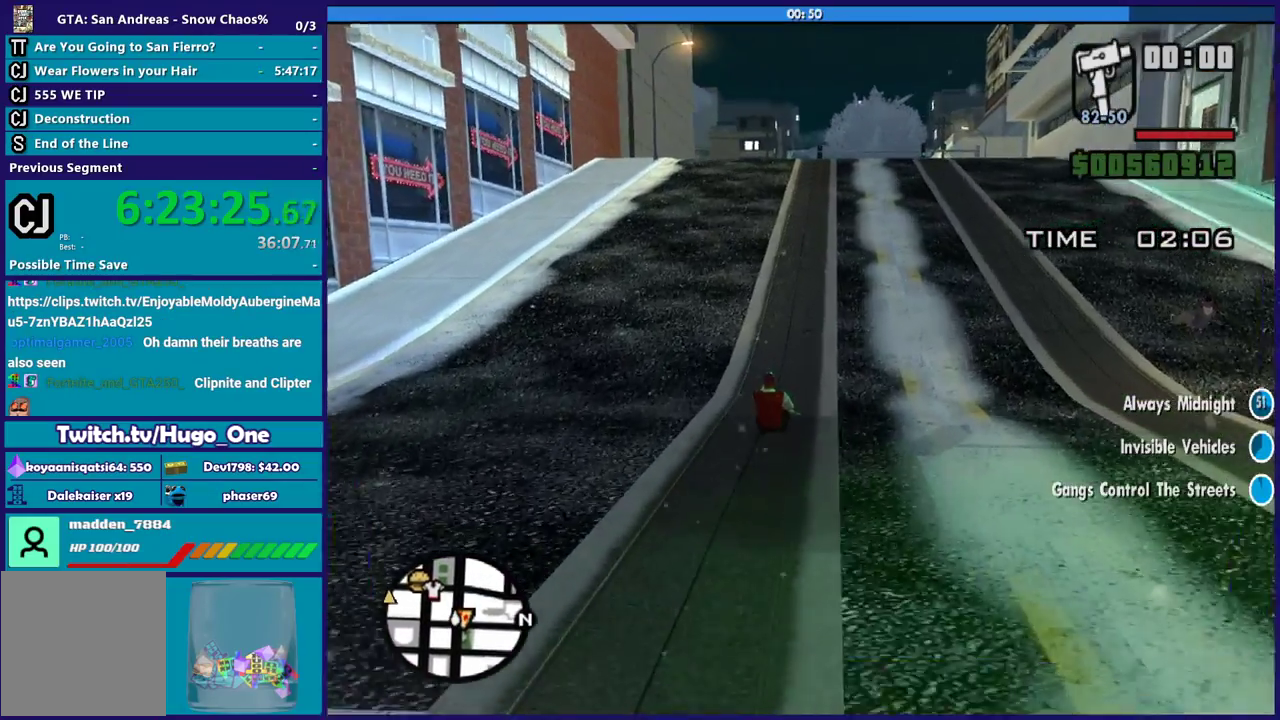
{"buttons": ["R2"], "left_stick": "center", "right_stick": "center", "events": [[167, "right_stick", "up"], [367, "right_stick", "center"]]}
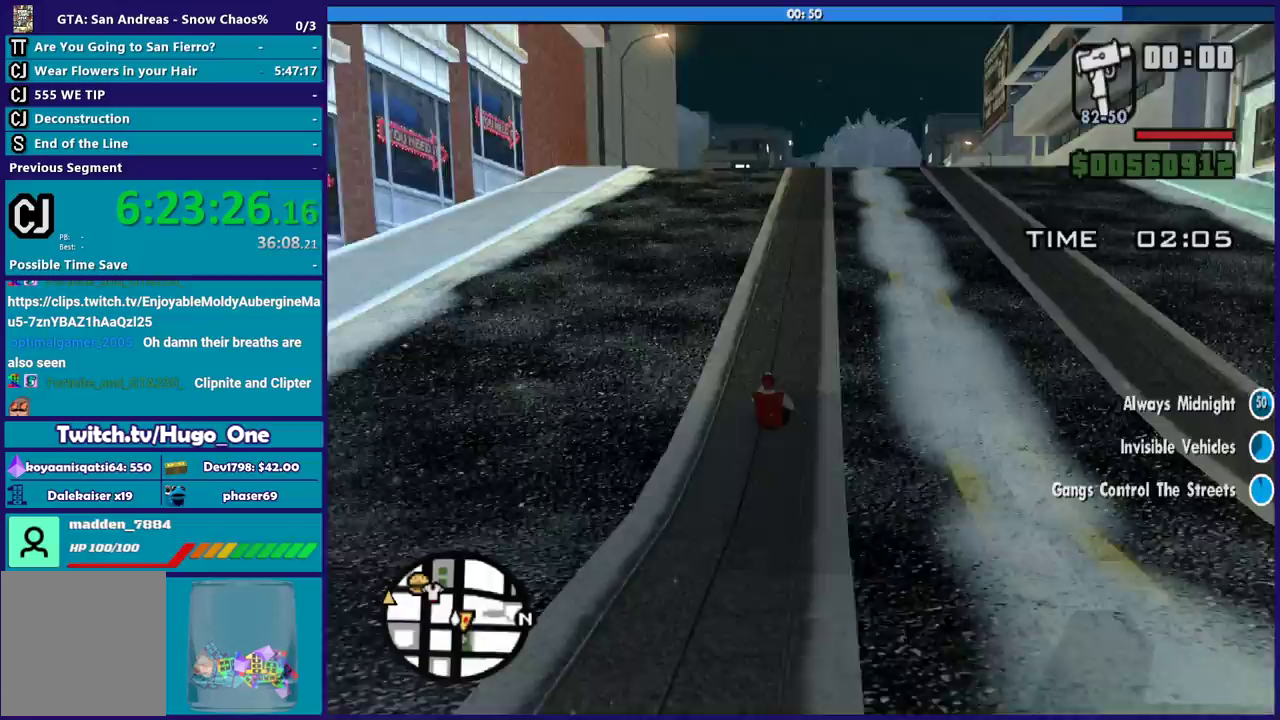
{"buttons": ["R2"], "left_stick": "center", "right_stick": "up", "events": [[133, "right_stick", "up"]]}
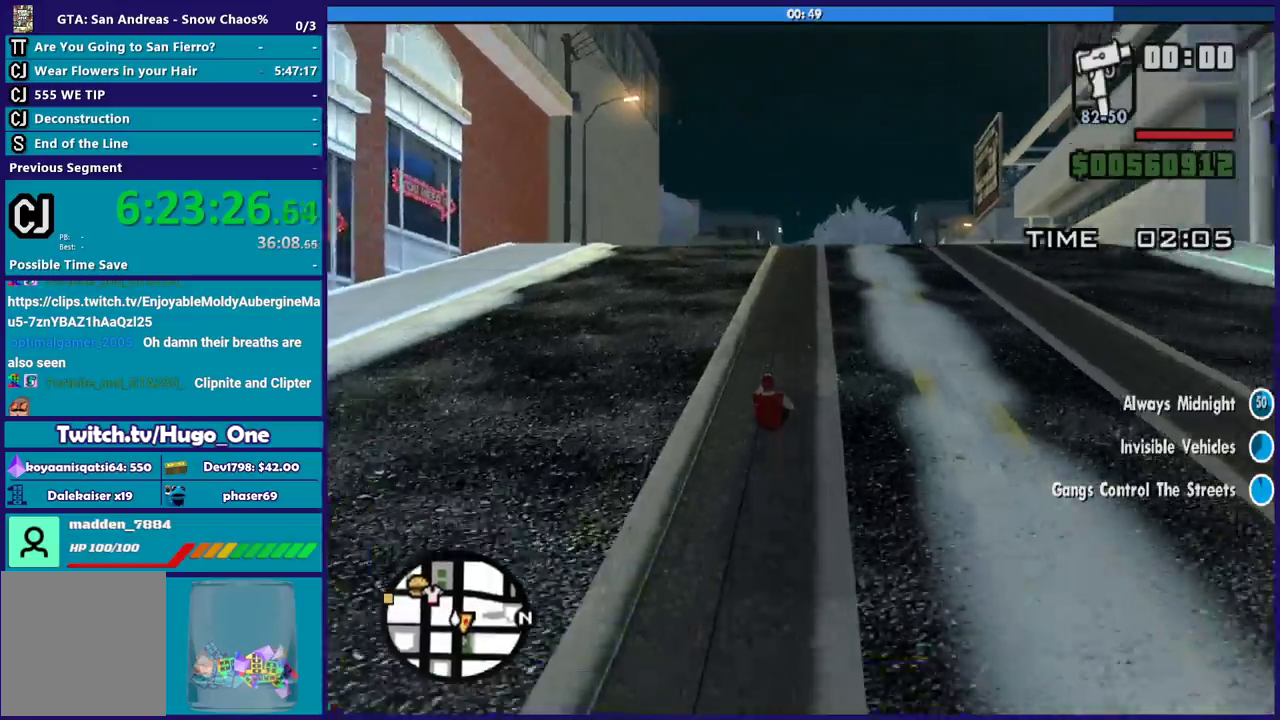
{"buttons": ["R2"], "left_stick": "center", "right_stick": "center", "events": [[434, "right_stick", "center"]]}
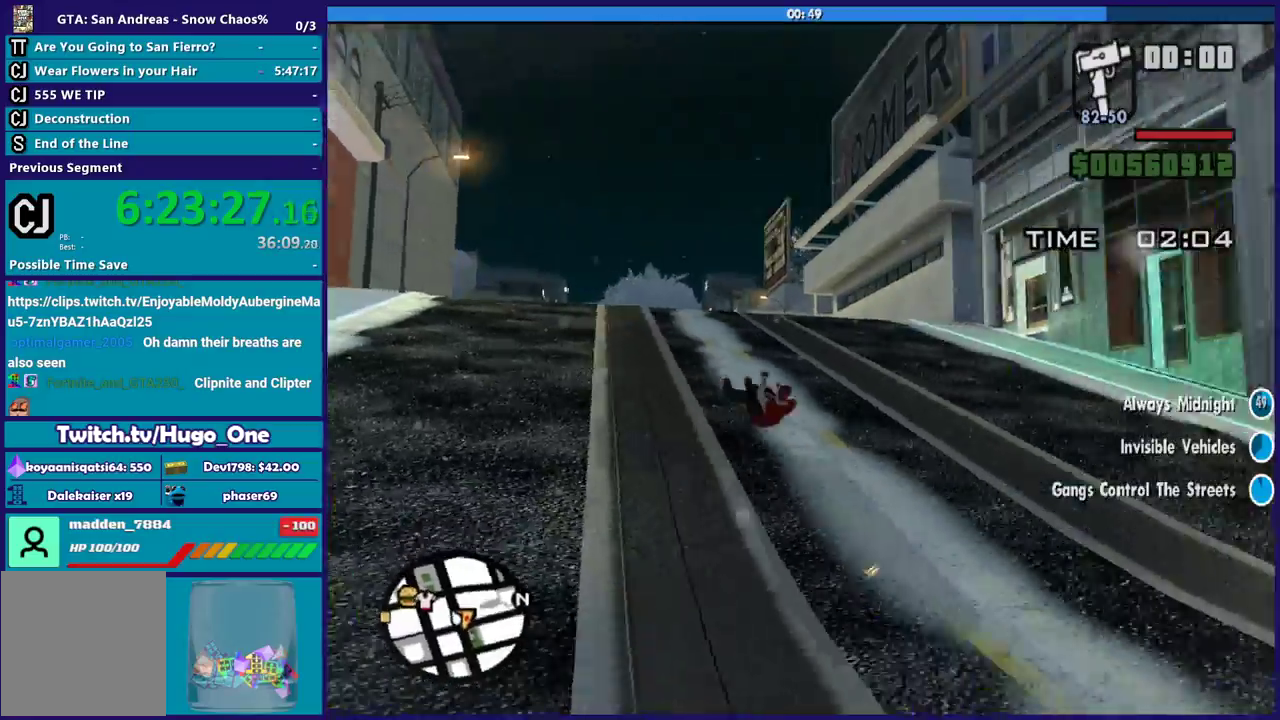
{"buttons": [], "left_stick": "center", "right_stick": "down", "events": [[100, "left_stick", "down-right"], [234, "left_stick", "center"], [234, "right_stick", "down"], [400, "R2", "up"]]}
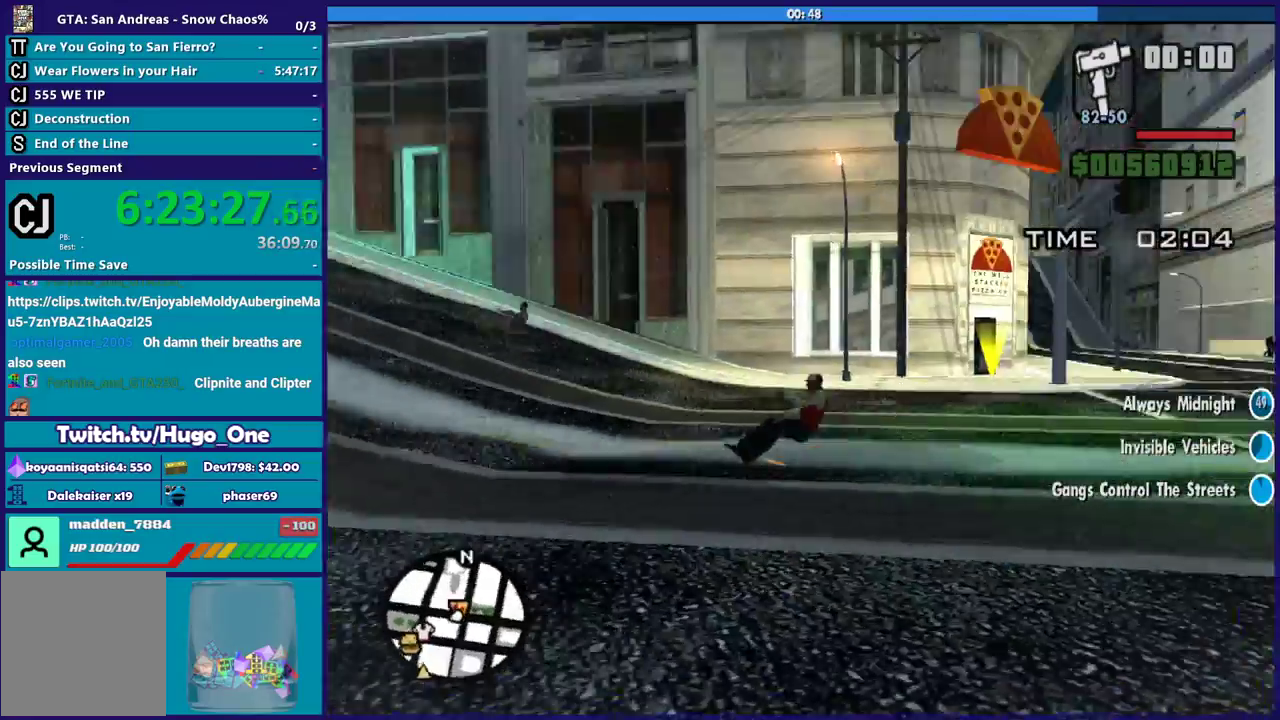
{"buttons": ["L2"], "left_stick": "center", "right_stick": "up-right", "events": [[66, "right_stick", "down-right"], [133, "L2", "down"], [367, "right_stick", "right"], [500, "right_stick", "up-right"]]}
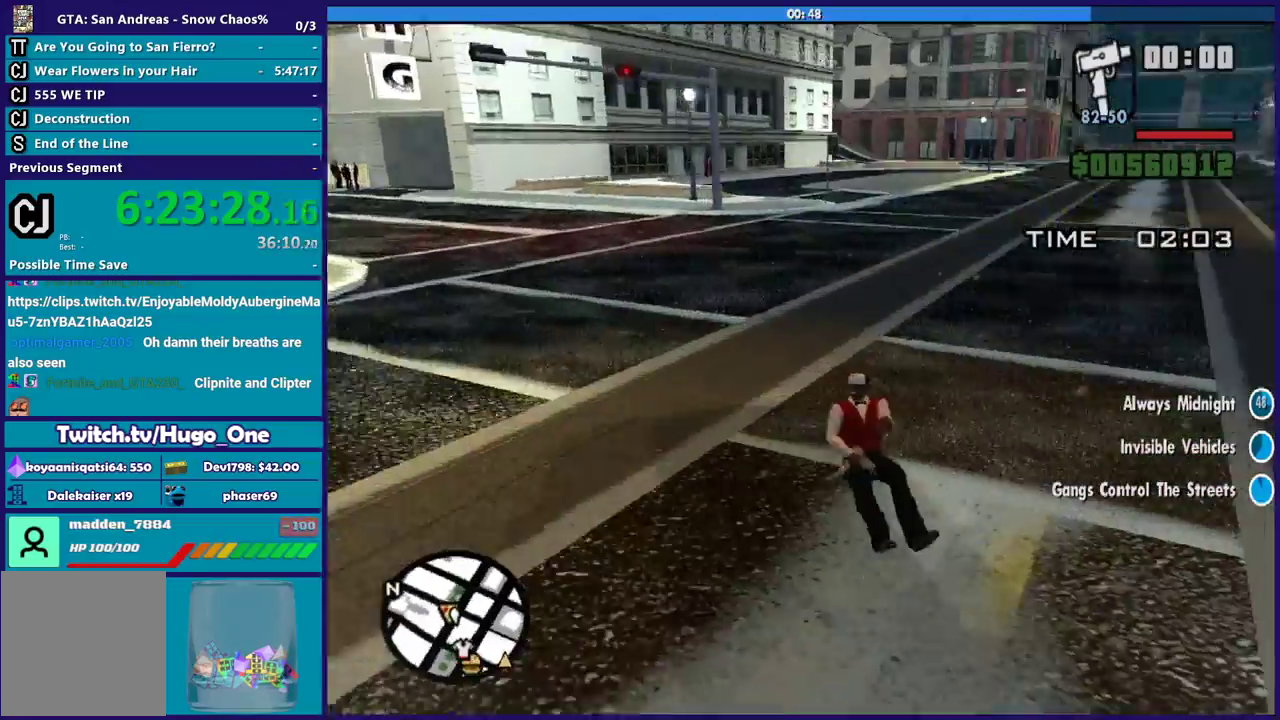
{"buttons": ["L2"], "left_stick": "up-left", "right_stick": "right", "events": [[167, "left_stick", "left"], [200, "right_stick", "down-right"], [267, "right_stick", "right"], [367, "left_stick", "up-left"]]}
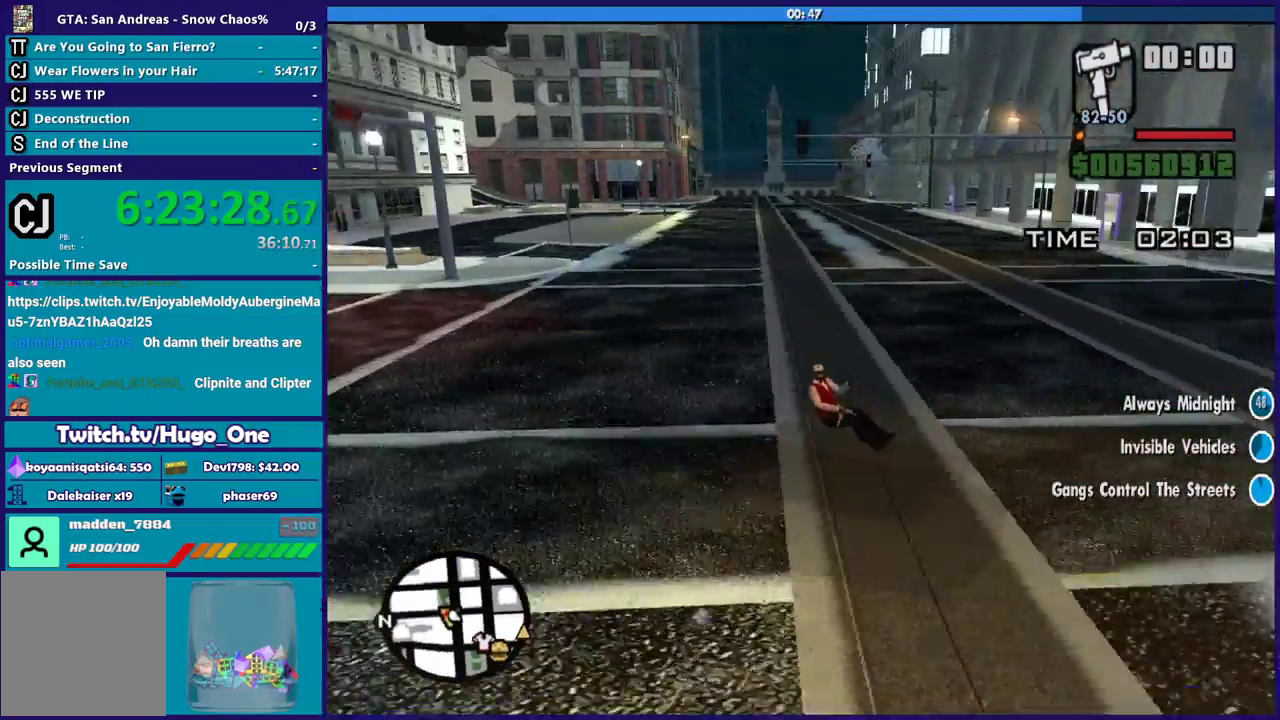
{"buttons": ["R2"], "left_stick": "center", "right_stick": "right", "events": [[167, "L2", "up"], [167, "left_stick", "center"], [234, "R2", "down"], [234, "left_stick", "right"], [401, "left_stick", "center"]]}
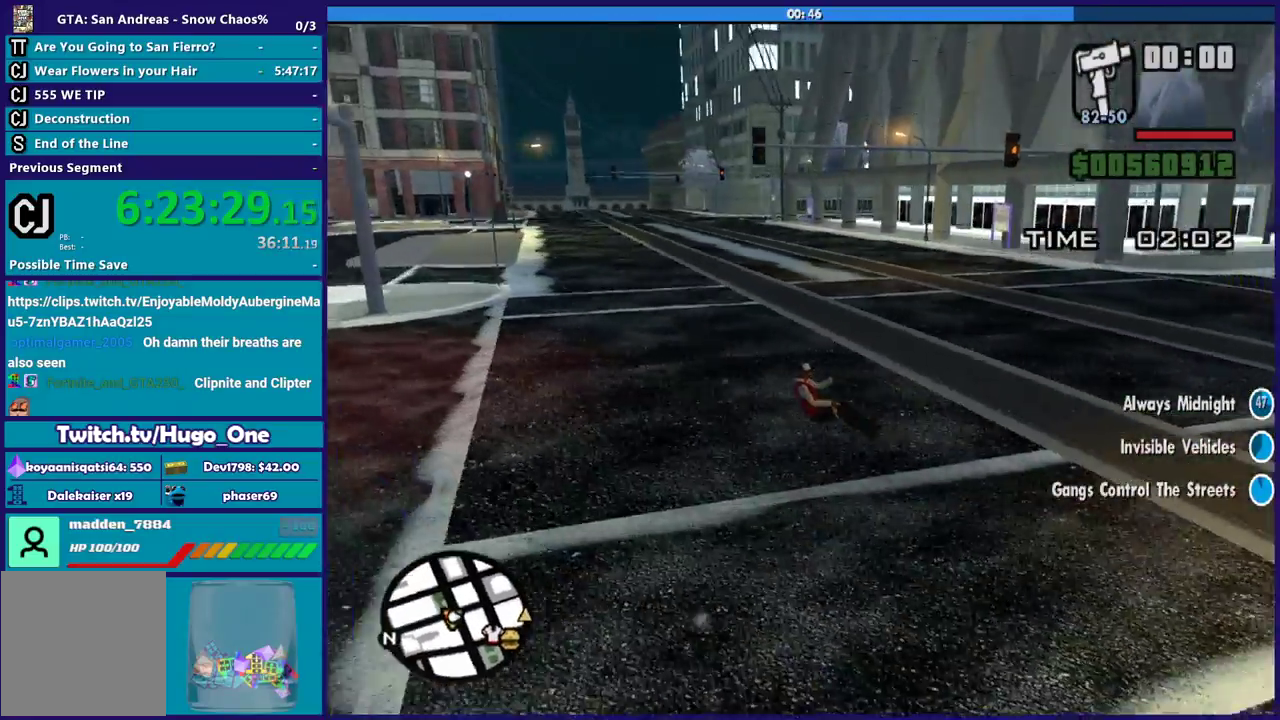
{"buttons": ["R2"], "left_stick": "center", "right_stick": "right", "events": [[167, "left_stick", "right"], [434, "left_stick", "center"]]}
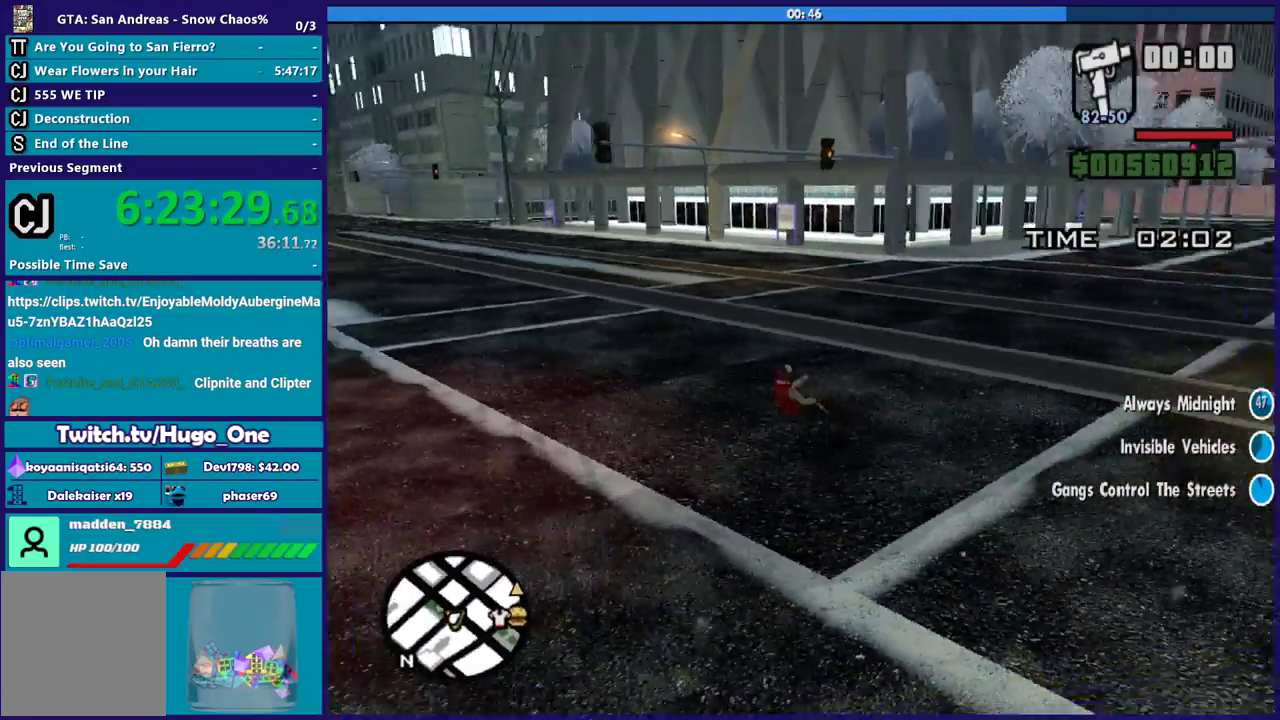
{"buttons": ["R2"], "left_stick": "right", "right_stick": "right", "events": [[133, "left_stick", "right"], [300, "left_stick", "center"], [433, "left_stick", "right"]]}
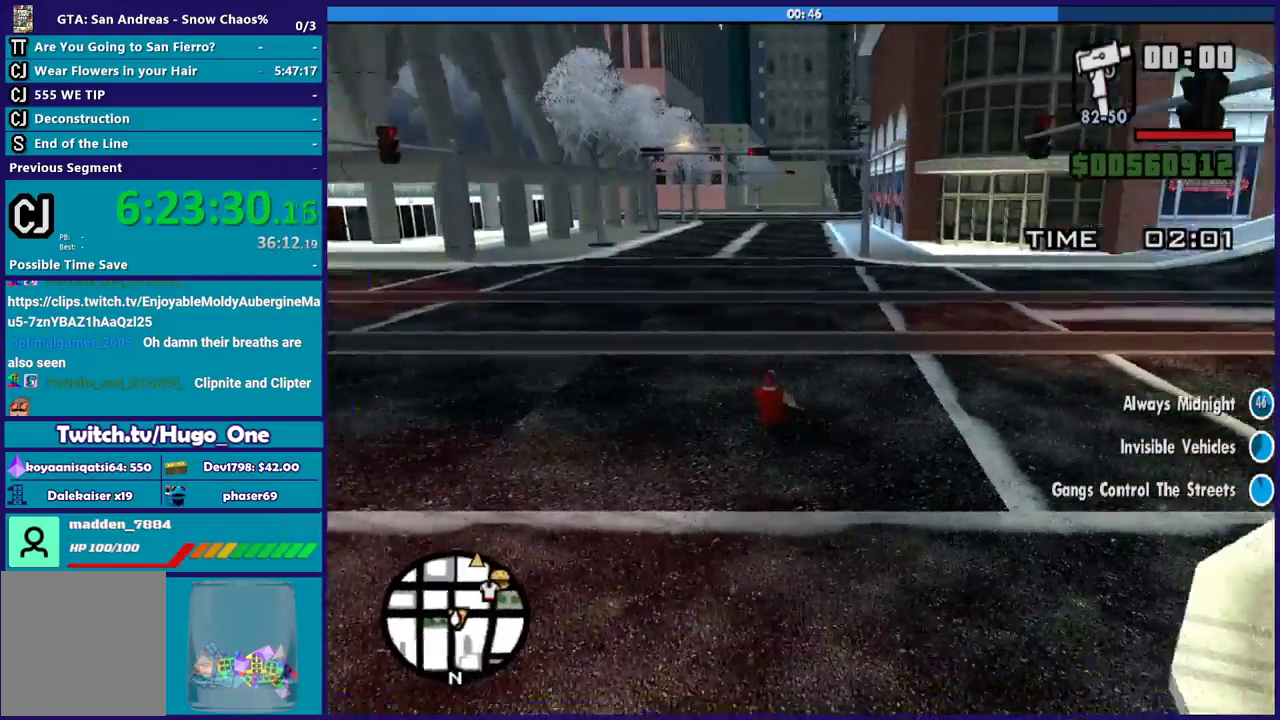
{"buttons": ["R2"], "left_stick": "right", "right_stick": "down-right", "events": [[100, "right_stick", "down-right"]]}
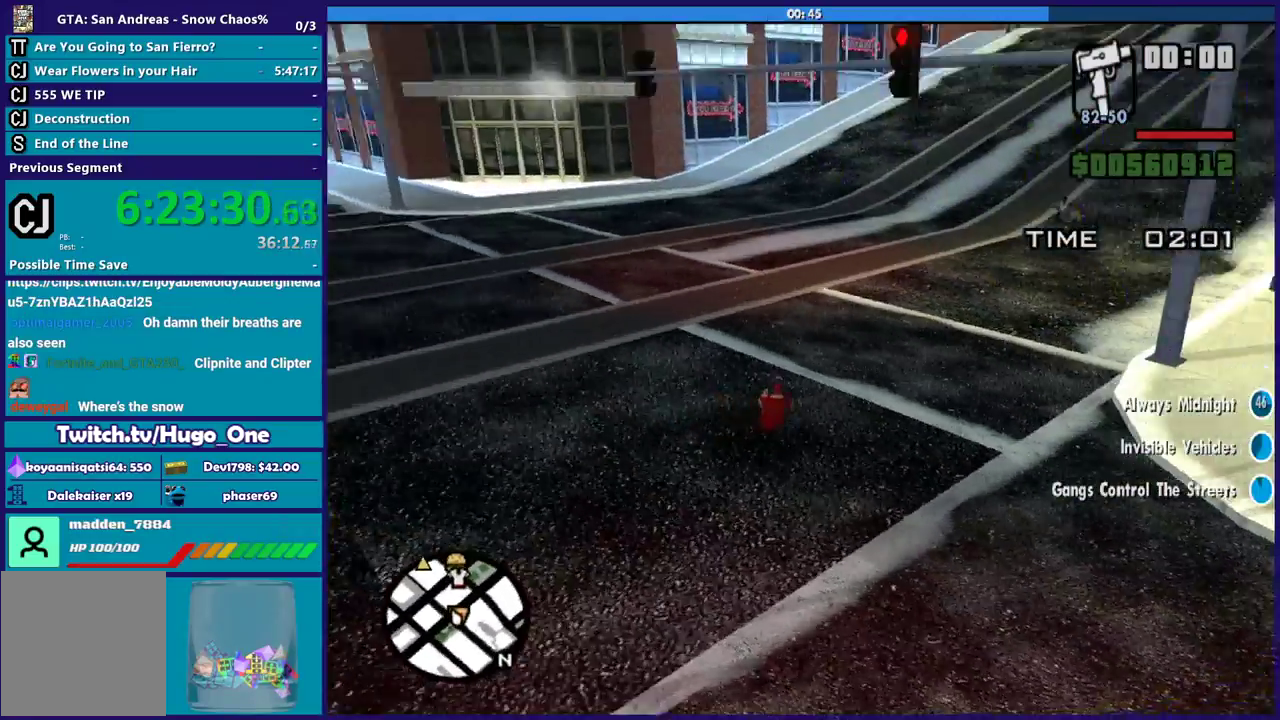
{"buttons": ["R2"], "left_stick": "right", "right_stick": "center", "events": [[67, "right_stick", "right"], [134, "right_stick", "up-right"], [301, "right_stick", "center"]]}
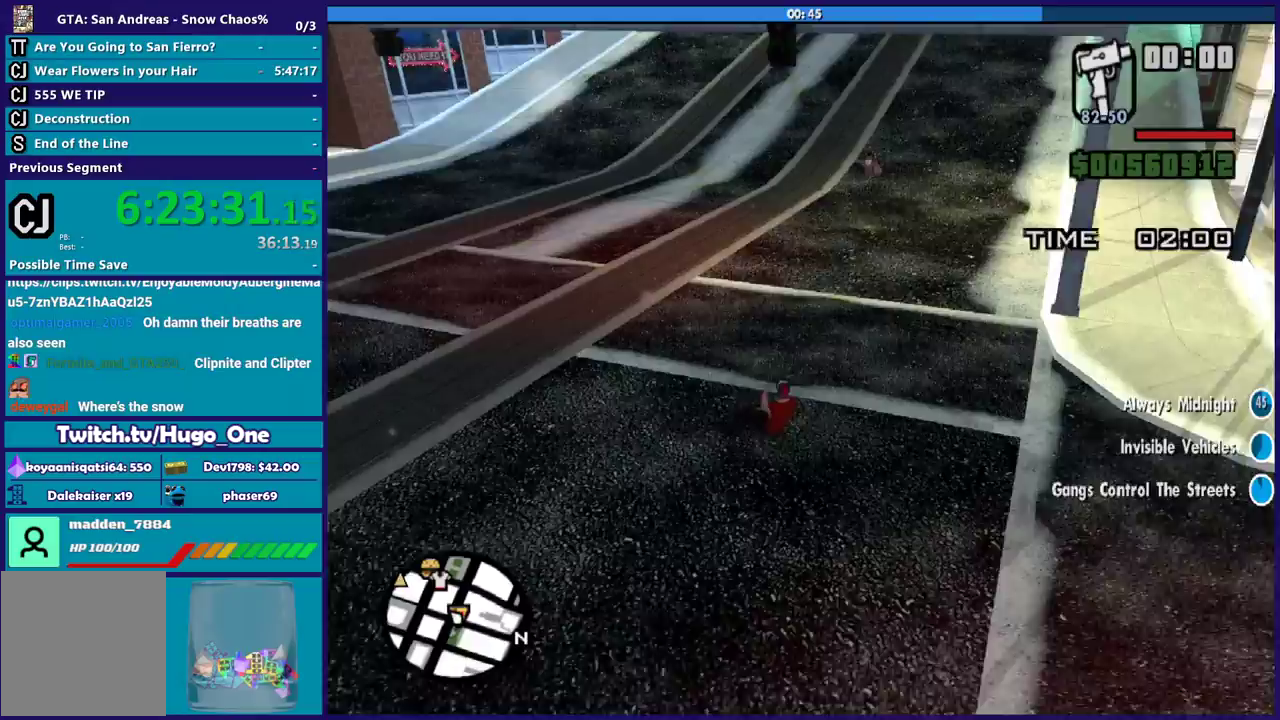
{"buttons": ["R2"], "left_stick": "right", "right_stick": "center", "events": [[67, "right_stick", "up-right"], [167, "right_stick", "center"]]}
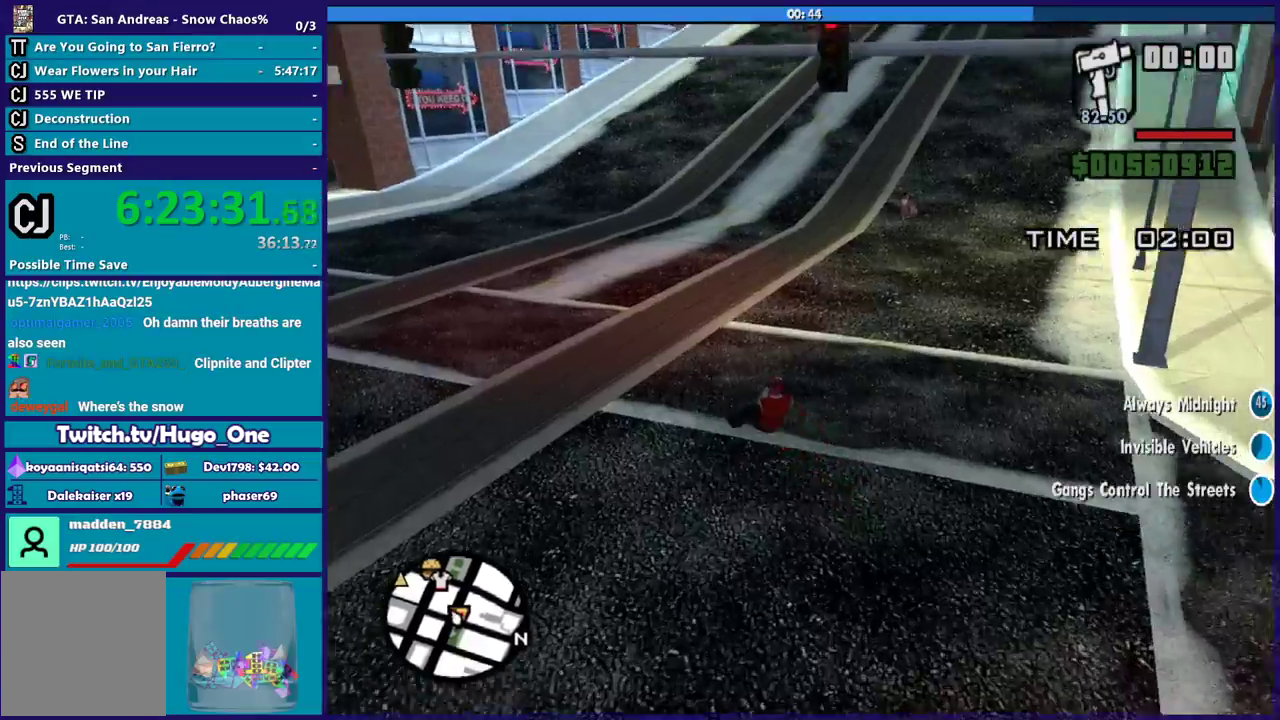
{"buttons": [], "left_stick": "right", "right_stick": "down-right", "events": [[233, "right_stick", "down-right"], [300, "R2", "up"]]}